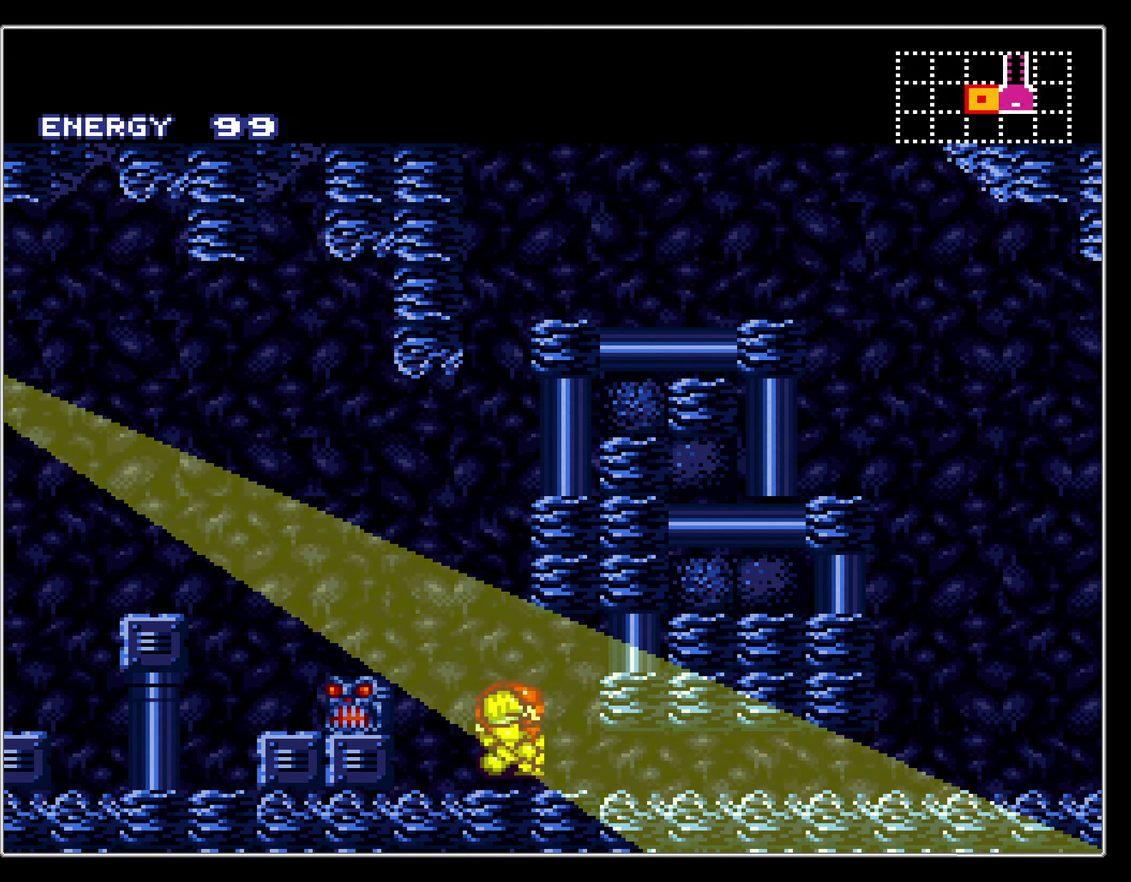
Gameplay with a controller (Nintendo layout); each line is a JSON object with the inputs held at the frame after it (dt_ms = milliseconds from this image to that frame). "events" lists button and stick changes between this image and that frame as [ms after this image, input, new state], when the widget could be followed in between. Not read: L3 R3.
{"dt_ms": 500, "buttons": ["B", "DPAD_RIGHT"], "events": [[50, "DPAD_DOWN", "up"]]}
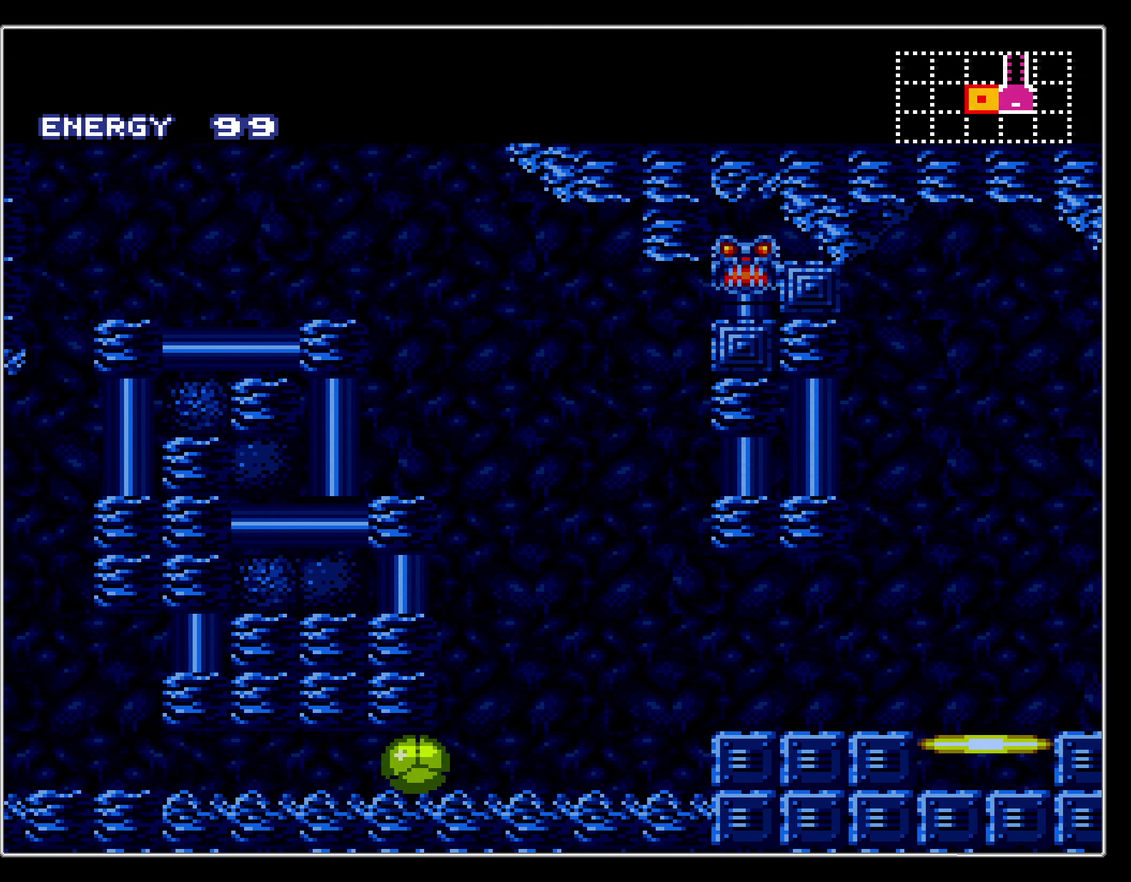
{"dt_ms": 300, "buttons": ["B", "DPAD_RIGHT"], "events": [[83, "A", "down"], [233, "A", "up"]]}
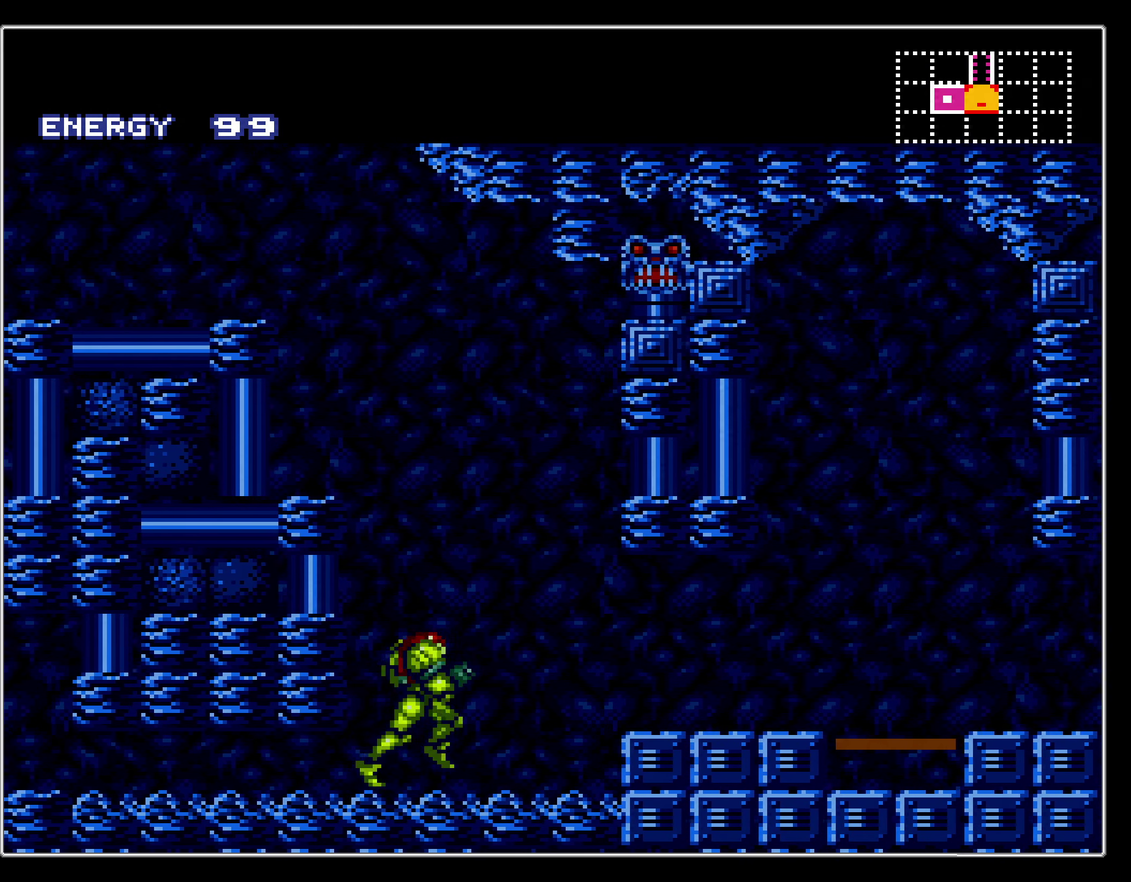
{"dt_ms": 400, "buttons": ["B", "R1", "DPAD_RIGHT"], "events": [[200, "A", "down"], [250, "A", "up"], [316, "R1", "down"]]}
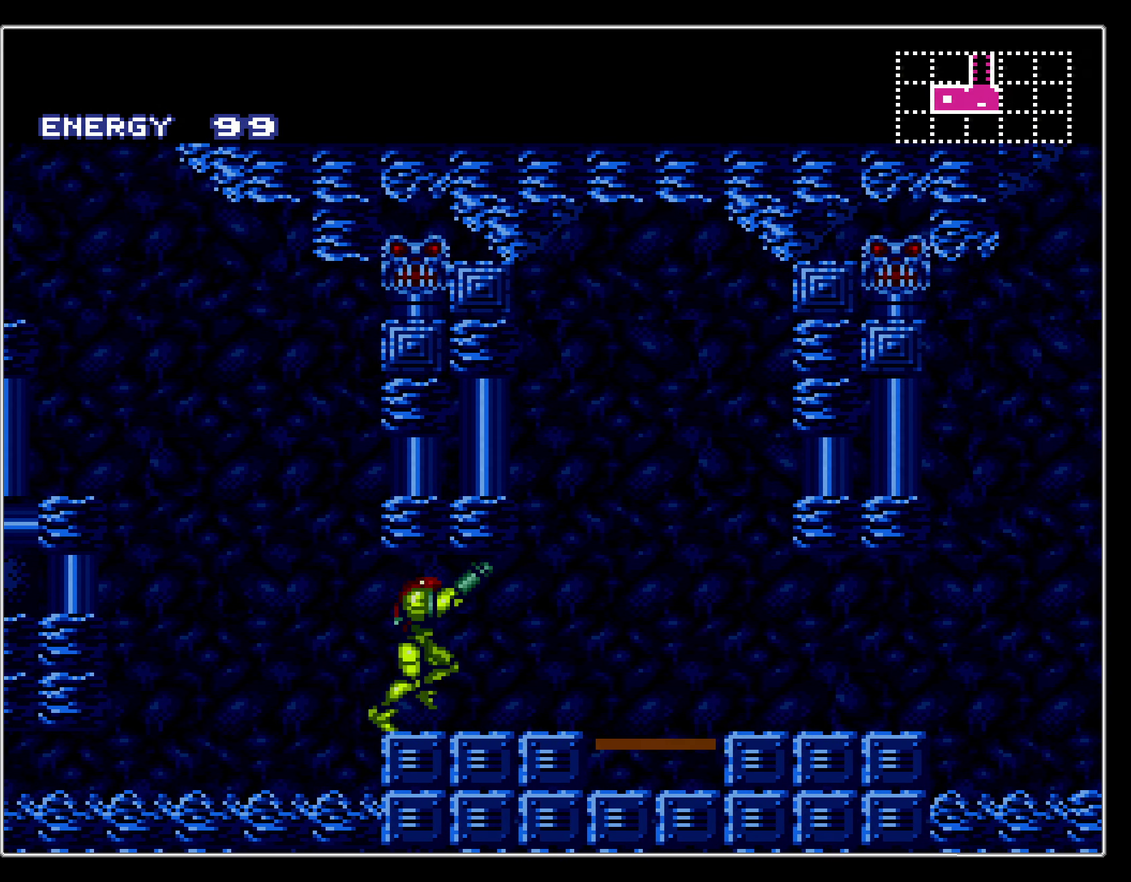
{"dt_ms": 500, "buttons": ["B", "DPAD_RIGHT"], "events": [[150, "L1", "down"], [183, "R1", "up"], [233, "L1", "up"], [266, "R1", "down"], [350, "R1", "up"], [400, "R1", "down"], [466, "R1", "up"]]}
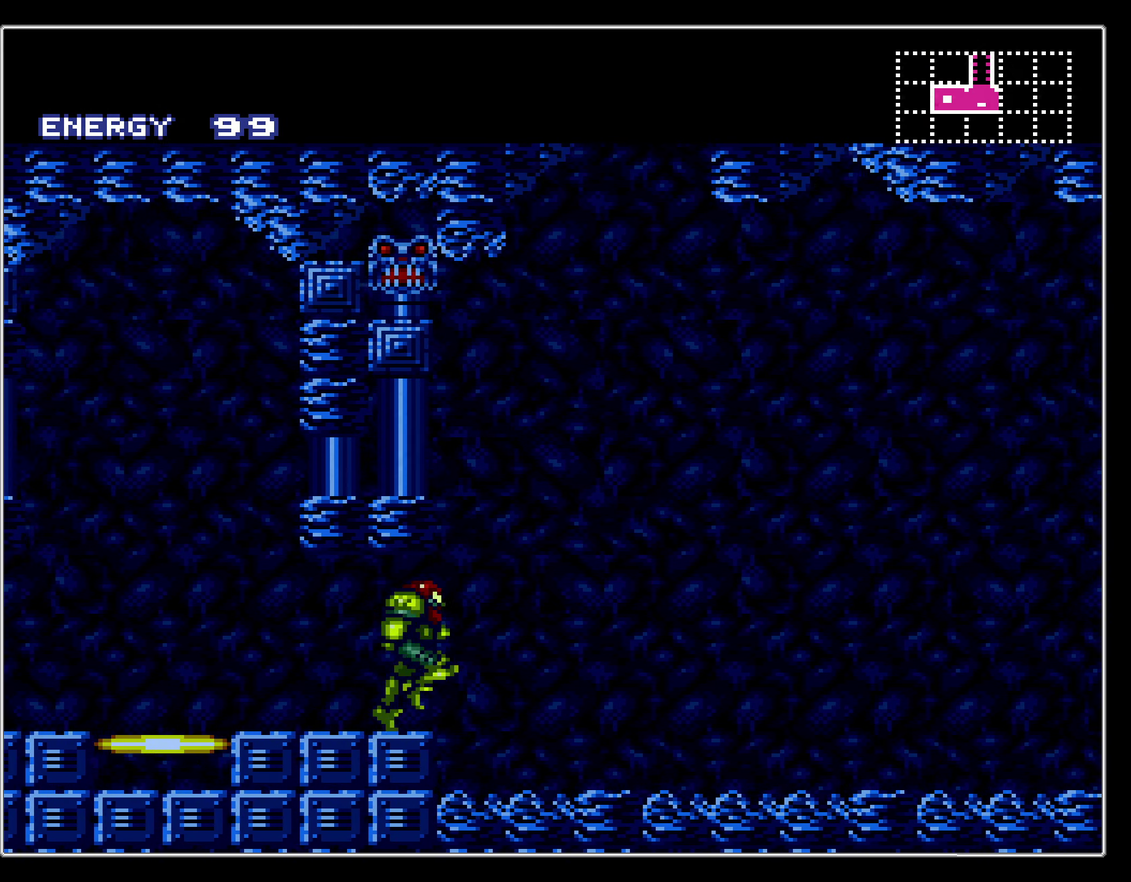
{"dt_ms": 300, "buttons": ["B", "DPAD_RIGHT"], "events": []}
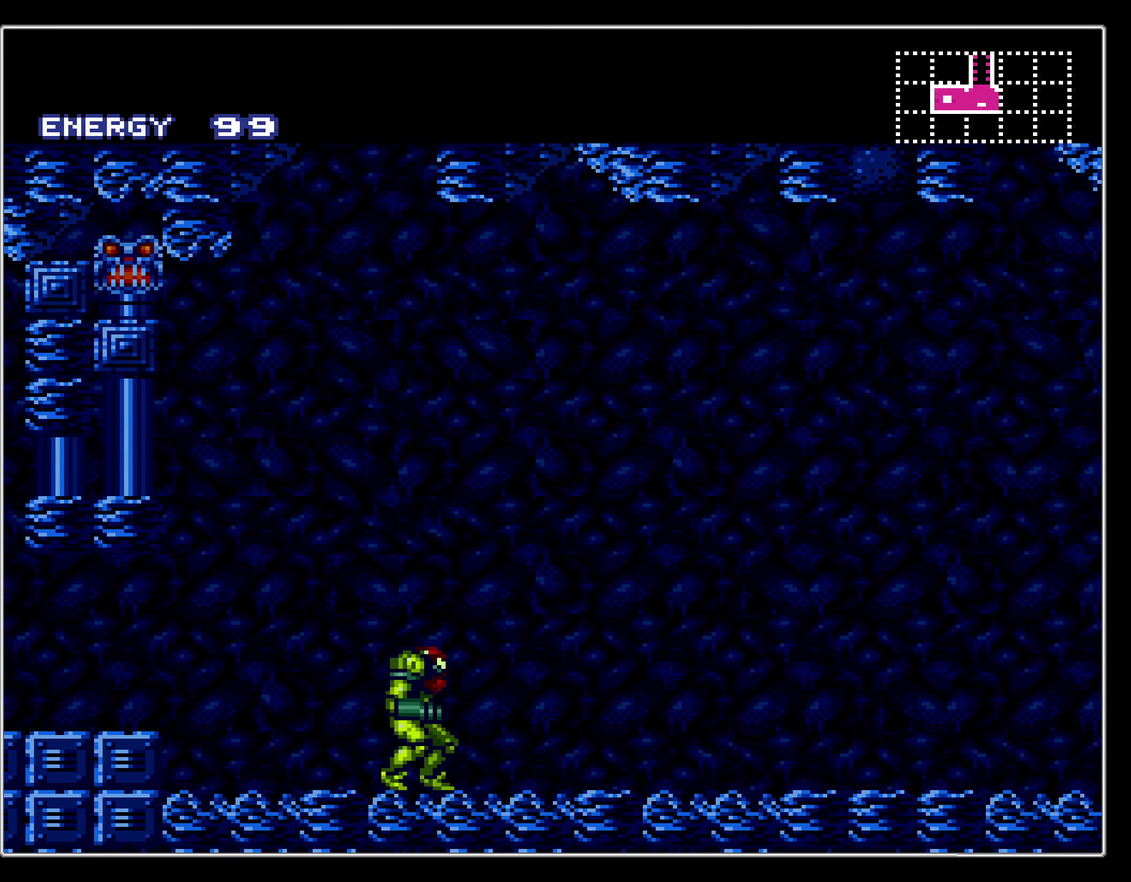
{"dt_ms": 300, "buttons": ["B", "L1", "DPAD_RIGHT"], "events": [[100, "L1", "down"], [200, "L1", "up"], [200, "R1", "down"], [266, "R1", "up"], [300, "L1", "down"]]}
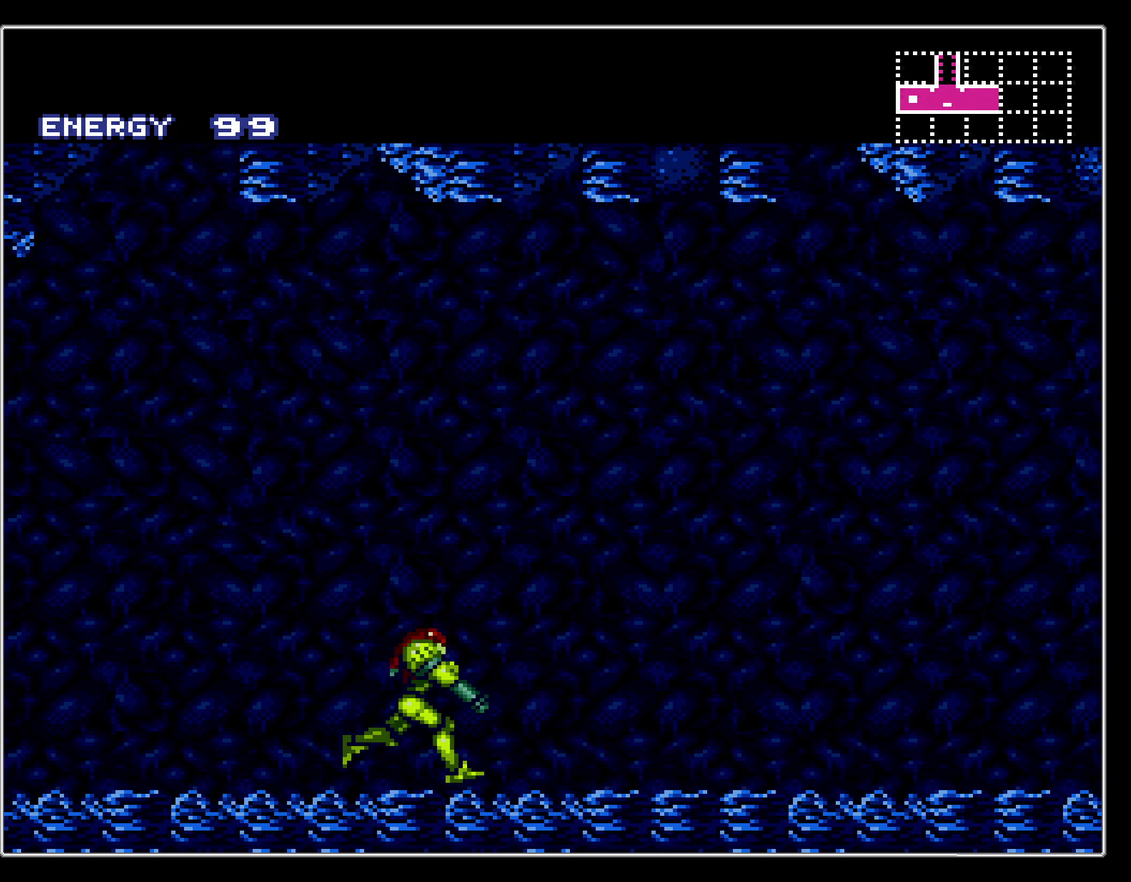
{"dt_ms": 300, "buttons": ["B", "DPAD_RIGHT"], "events": [[50, "L1", "up"], [50, "R1", "down"], [116, "R1", "up"], [150, "L1", "down"], [216, "L1", "up"], [216, "R1", "down"], [283, "R1", "up"]]}
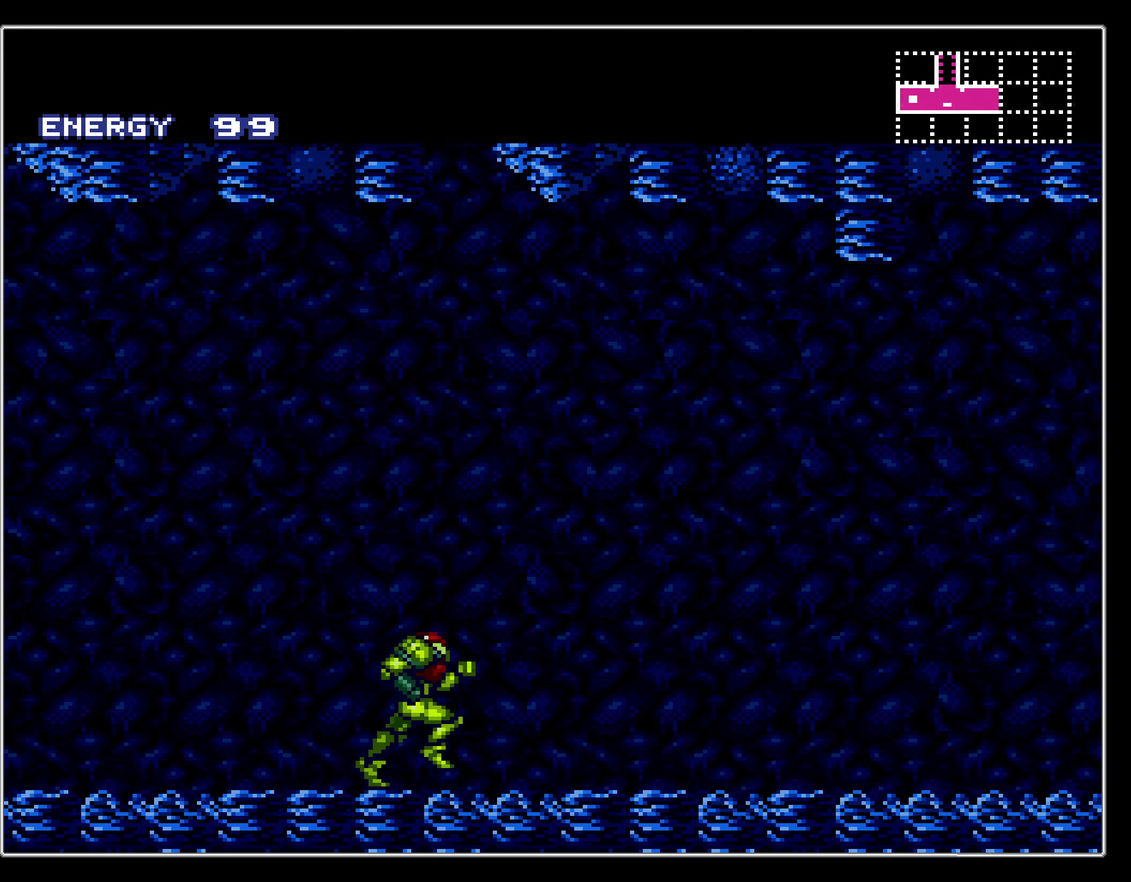
{"dt_ms": 300, "buttons": ["B", "R1", "DPAD_RIGHT"], "events": [[16, "L1", "down"], [83, "L1", "up"], [83, "R1", "down"], [133, "R1", "up"], [183, "L1", "down"], [233, "L1", "up"], [233, "R1", "down"]]}
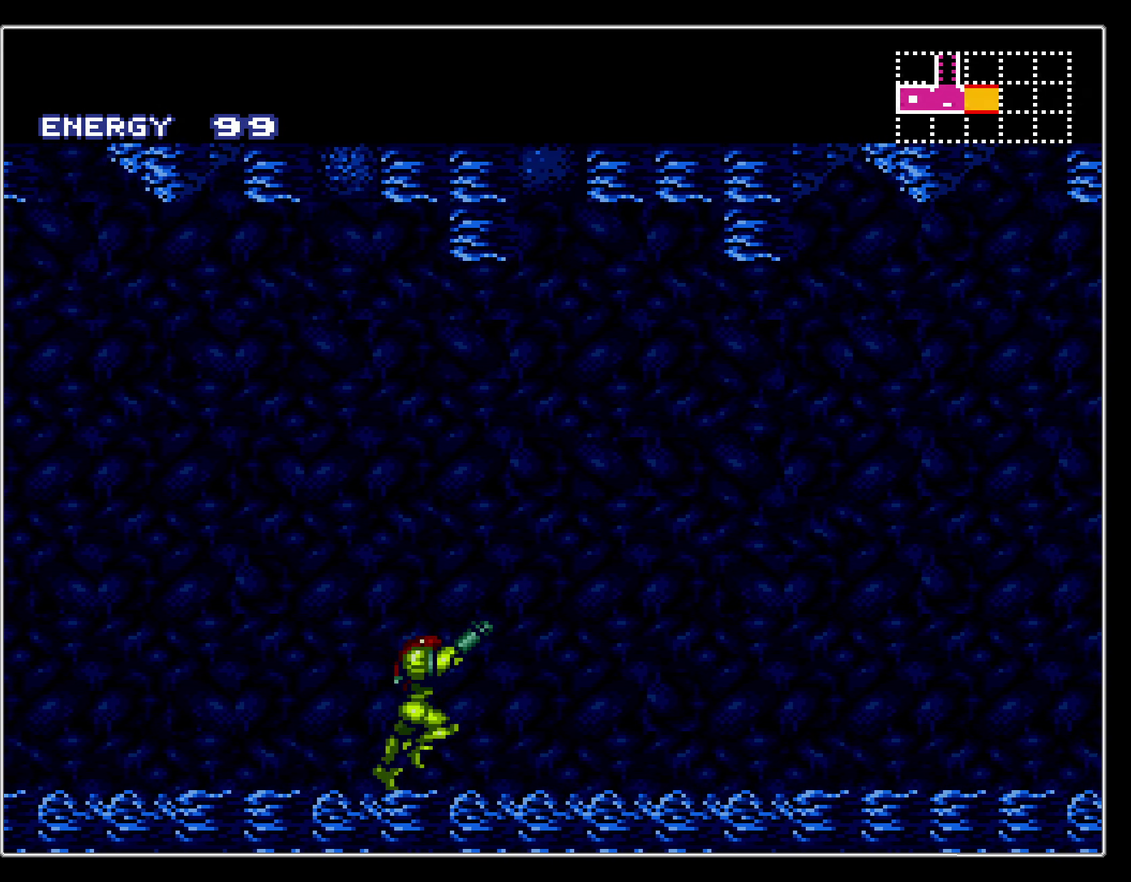
{"dt_ms": 500, "buttons": ["B", "X", "DPAD_RIGHT"], "events": [[16, "R1", "up"], [33, "L1", "down"], [83, "L1", "up"], [83, "R1", "down"], [133, "R1", "up"], [166, "L1", "down"], [216, "R1", "down"], [300, "R1", "up"], [366, "R1", "down"], [383, "L1", "up"], [466, "X", "down"], [500, "R1", "up"]]}
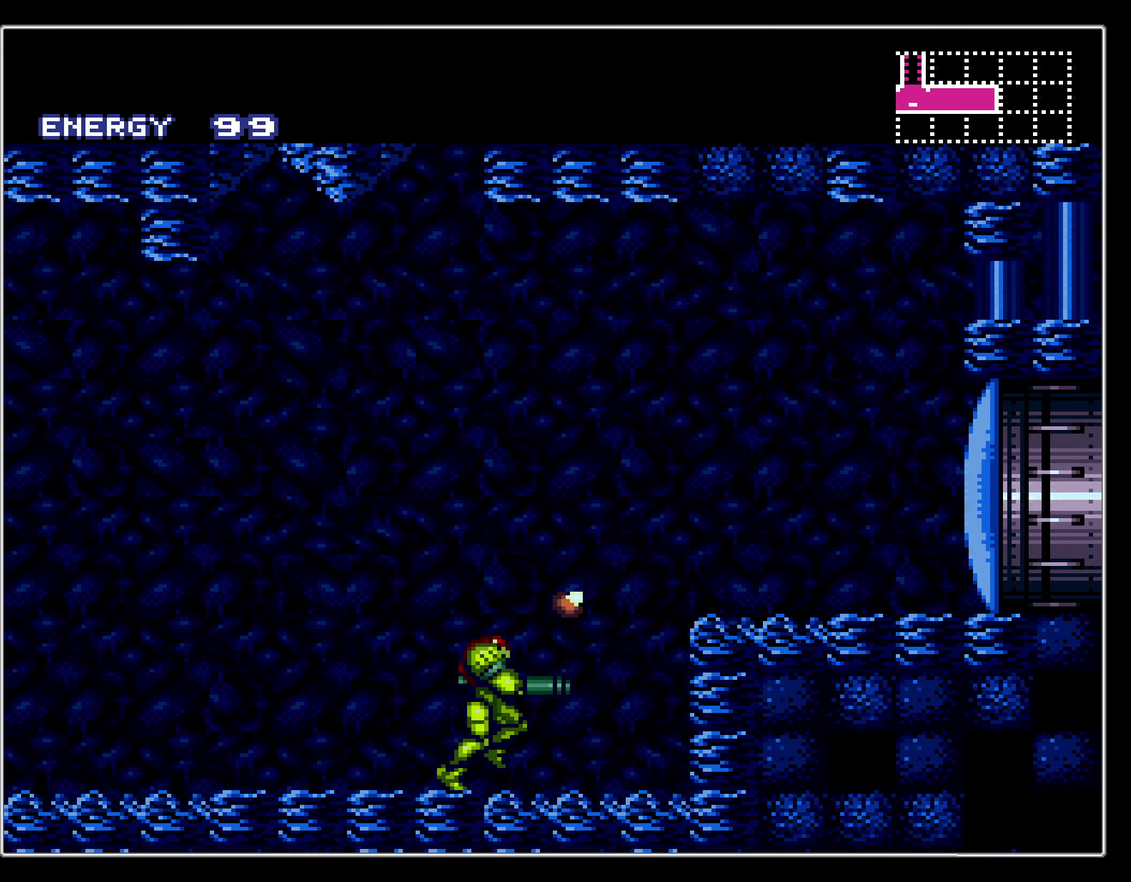
{"dt_ms": 600, "buttons": ["B", "DPAD_RIGHT"], "events": [[33, "A", "down"], [83, "X", "up"], [400, "A", "up"]]}
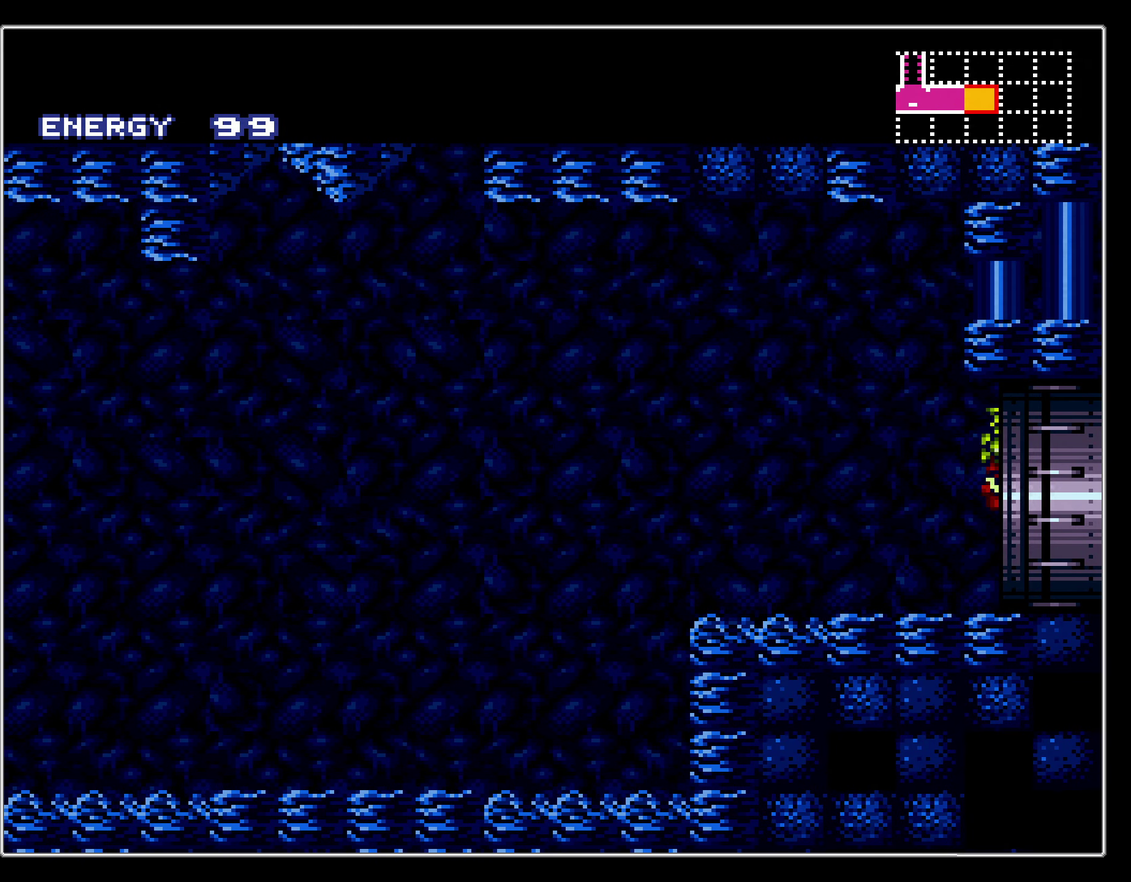
{"dt_ms": 300, "buttons": ["B"], "events": [[300, "DPAD_RIGHT", "up"]]}
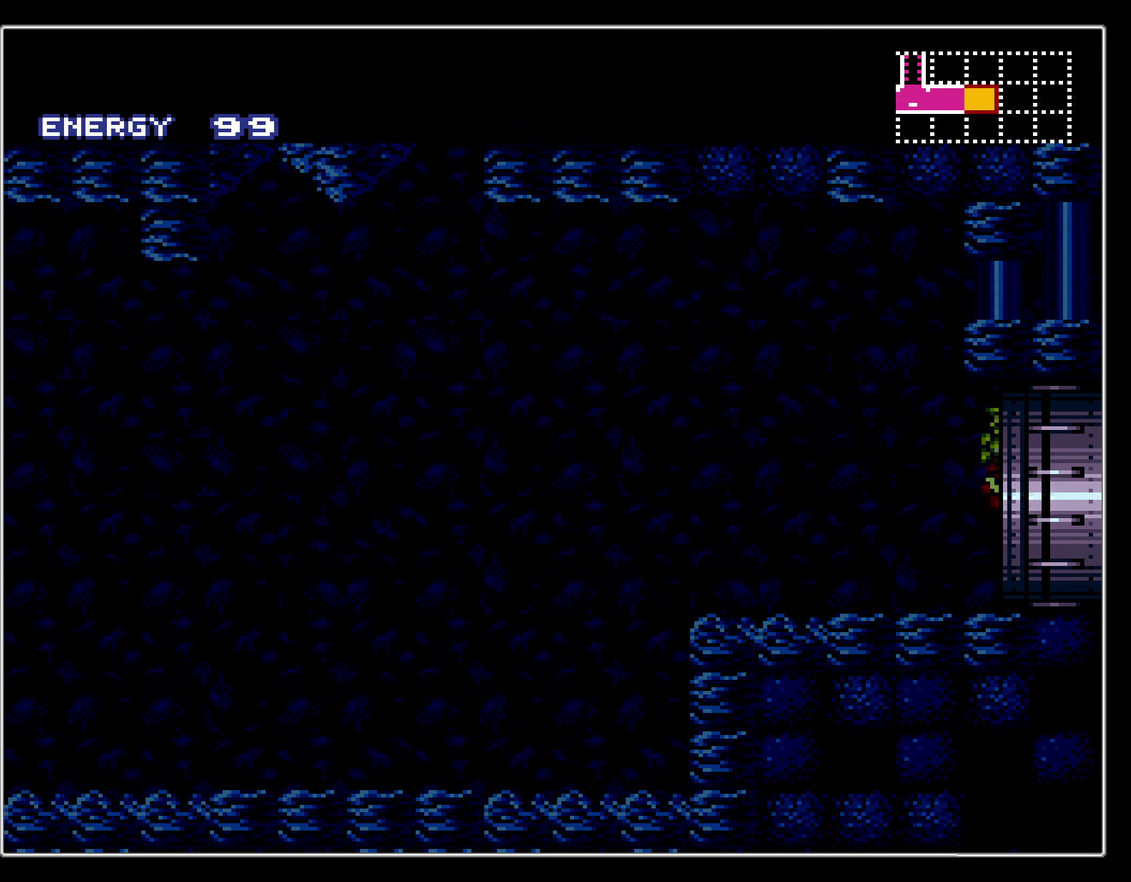
{"dt_ms": 600, "buttons": ["B", "X", "L1", "R1"], "events": [[317, "R1", "down"], [333, "L1", "down"], [367, "X", "down"], [517, "X", "up"], [600, "X", "down"]]}
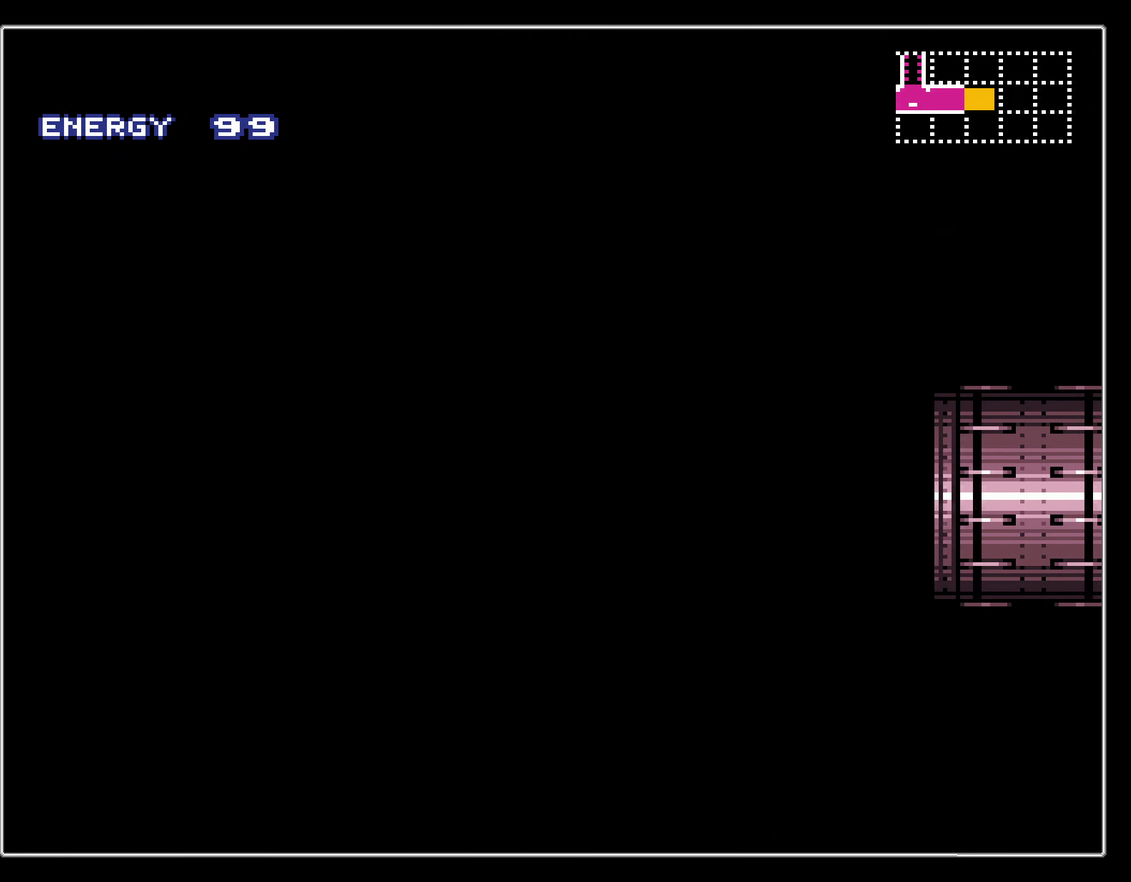
{"dt_ms": 600, "buttons": ["B", "L1", "DPAD_DOWN"], "events": [[17, "R1", "up"], [83, "X", "up"], [433, "DPAD_DOWN", "down"], [467, "X", "down"], [500, "DPAD_DOWN", "up"], [550, "X", "up"], [583, "DPAD_DOWN", "down"]]}
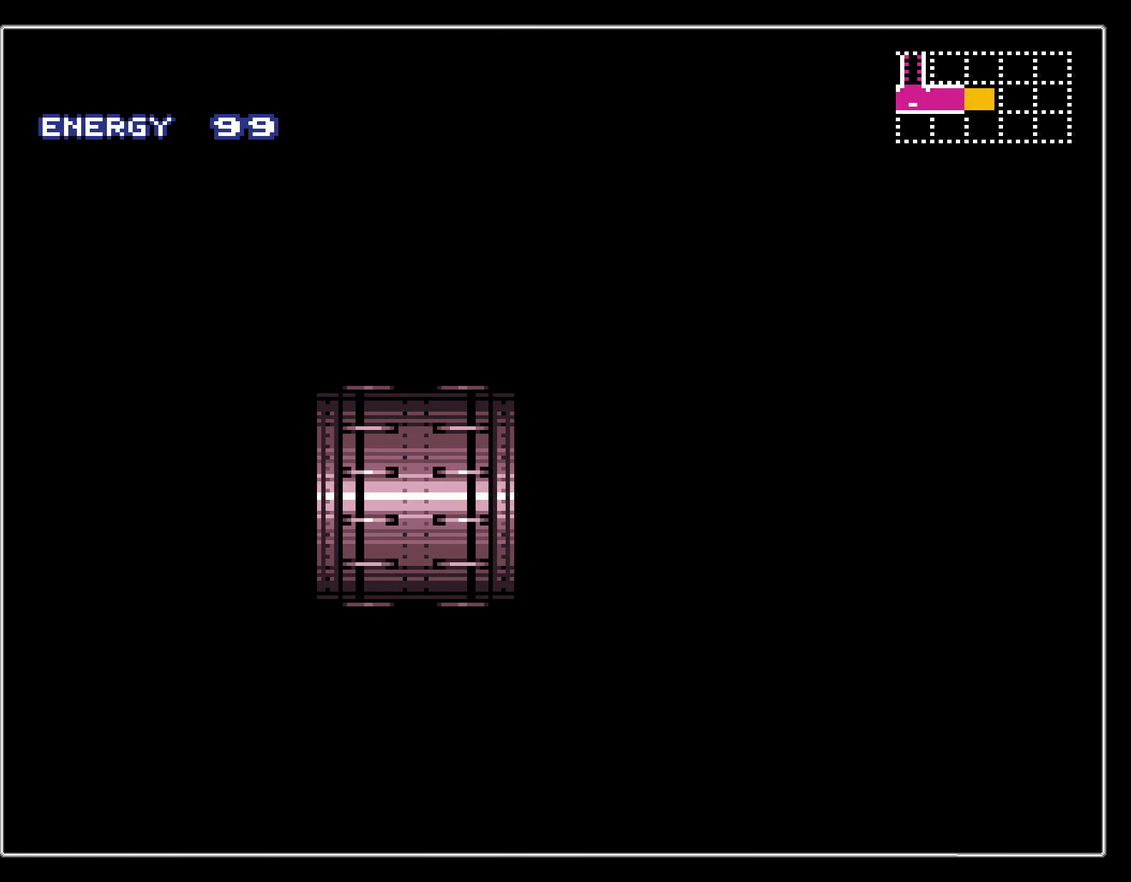
{"dt_ms": 300, "buttons": ["B", "X", "L1"], "events": [[100, "DPAD_DOWN", "up"], [100, "X", "down"], [150, "X", "up"], [267, "X", "down"]]}
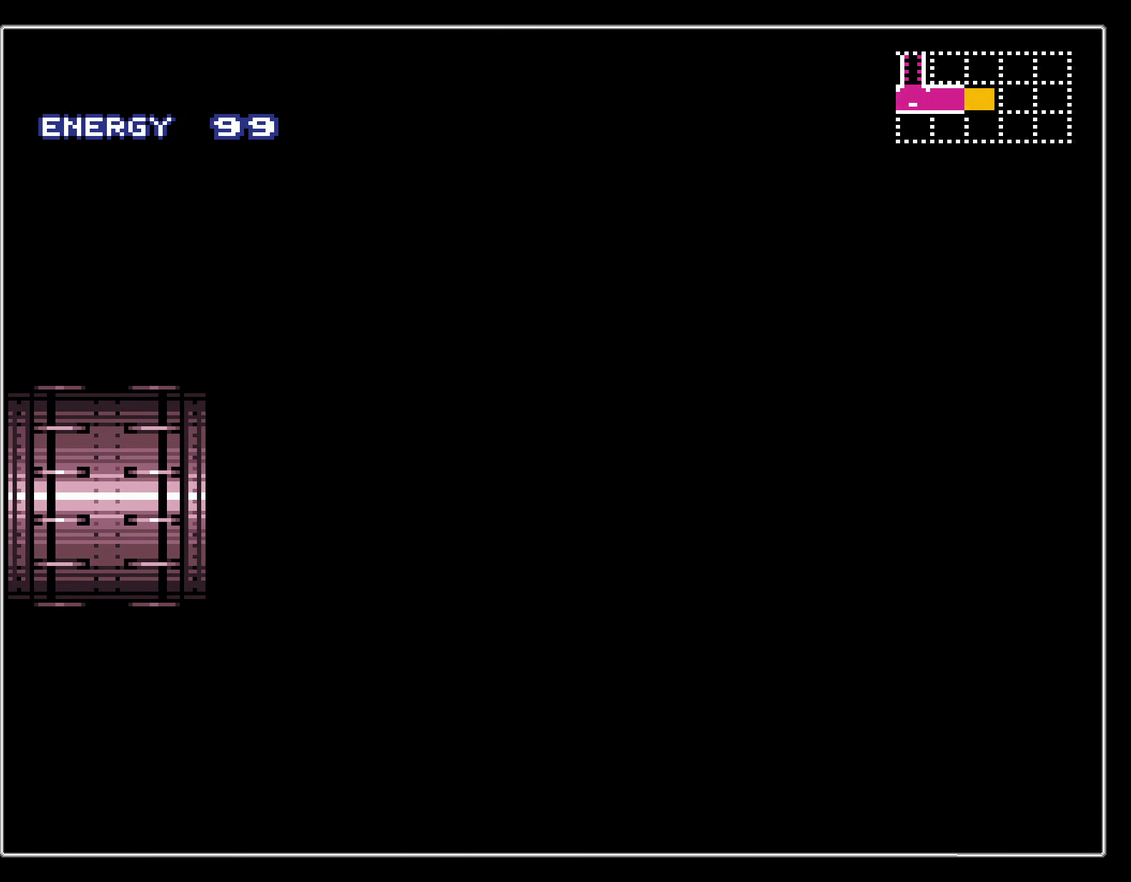
{"dt_ms": 300, "buttons": ["B", "L1"], "events": [[67, "X", "up"], [167, "X", "down"], [283, "X", "up"]]}
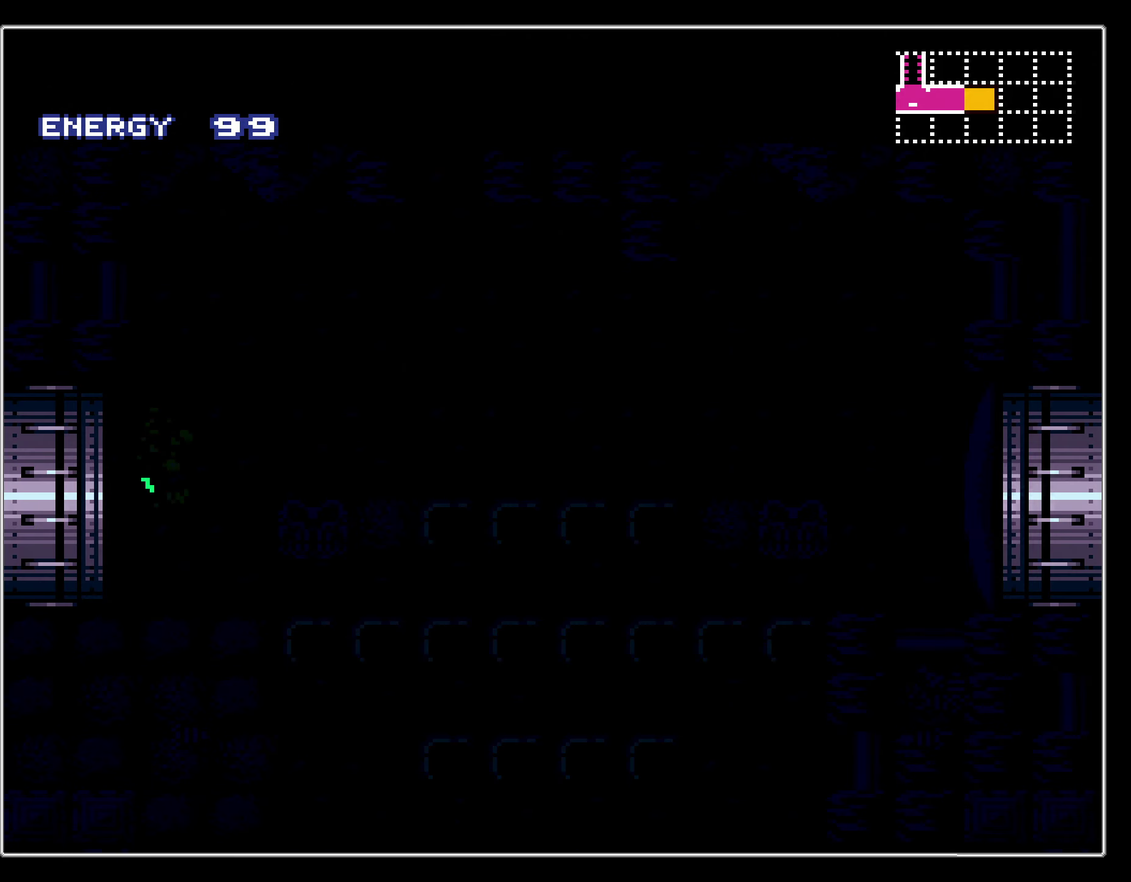
{"dt_ms": 400, "buttons": ["B", "L1"], "events": [[100, "X", "down"], [183, "X", "up"]]}
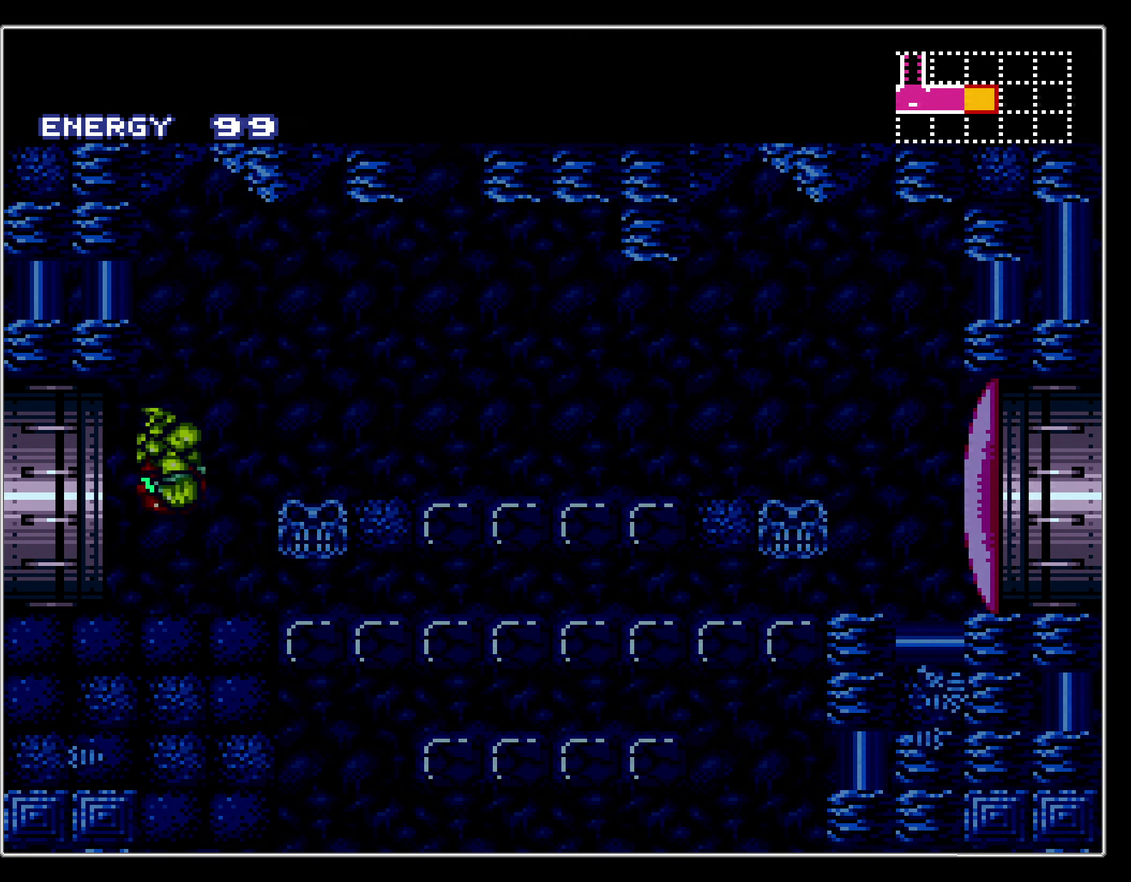
{"dt_ms": 400, "buttons": ["B", "L1", "DPAD_DOWN"], "events": [[367, "DPAD_DOWN", "down"]]}
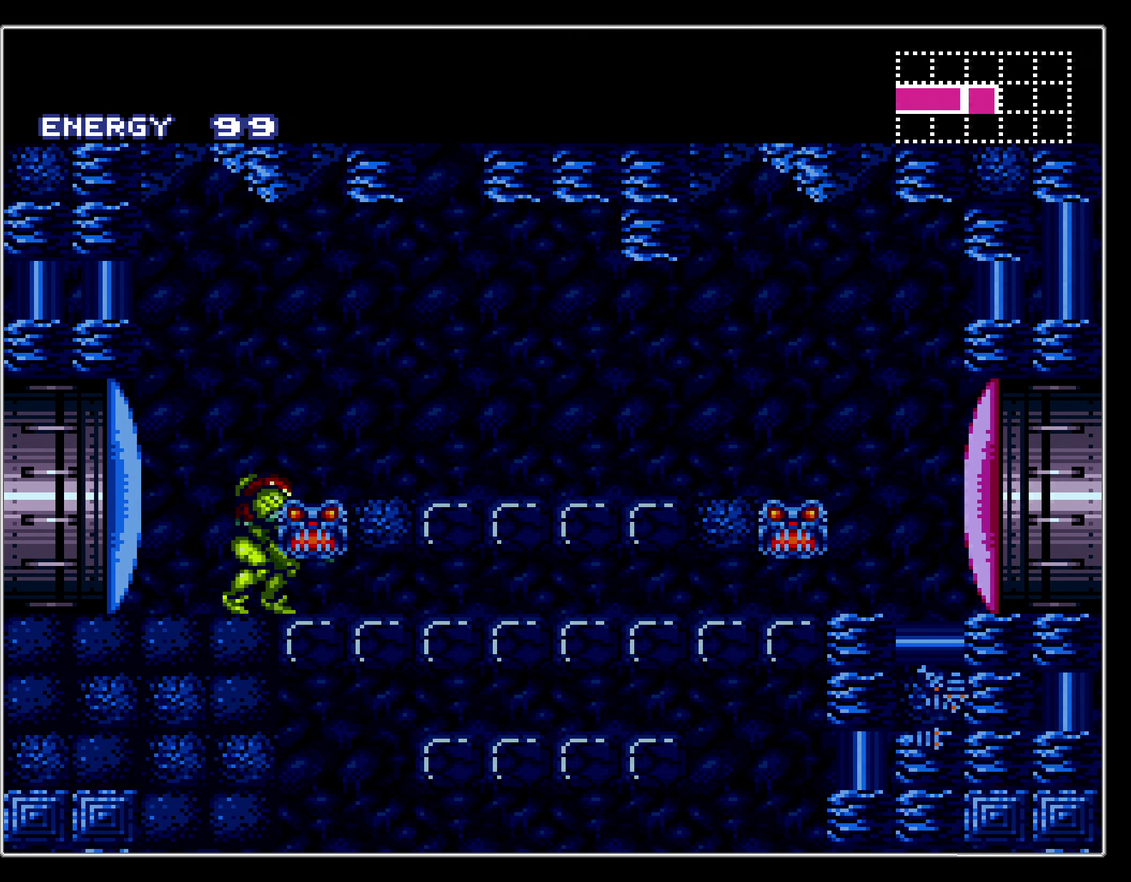
{"dt_ms": 300, "buttons": ["B", "L1", "DPAD_RIGHT"], "events": [[33, "DPAD_DOWN", "up"], [67, "X", "down"], [100, "DPAD_DOWN", "down"], [183, "X", "up"], [233, "DPAD_DOWN", "up"], [267, "DPAD_RIGHT", "down"]]}
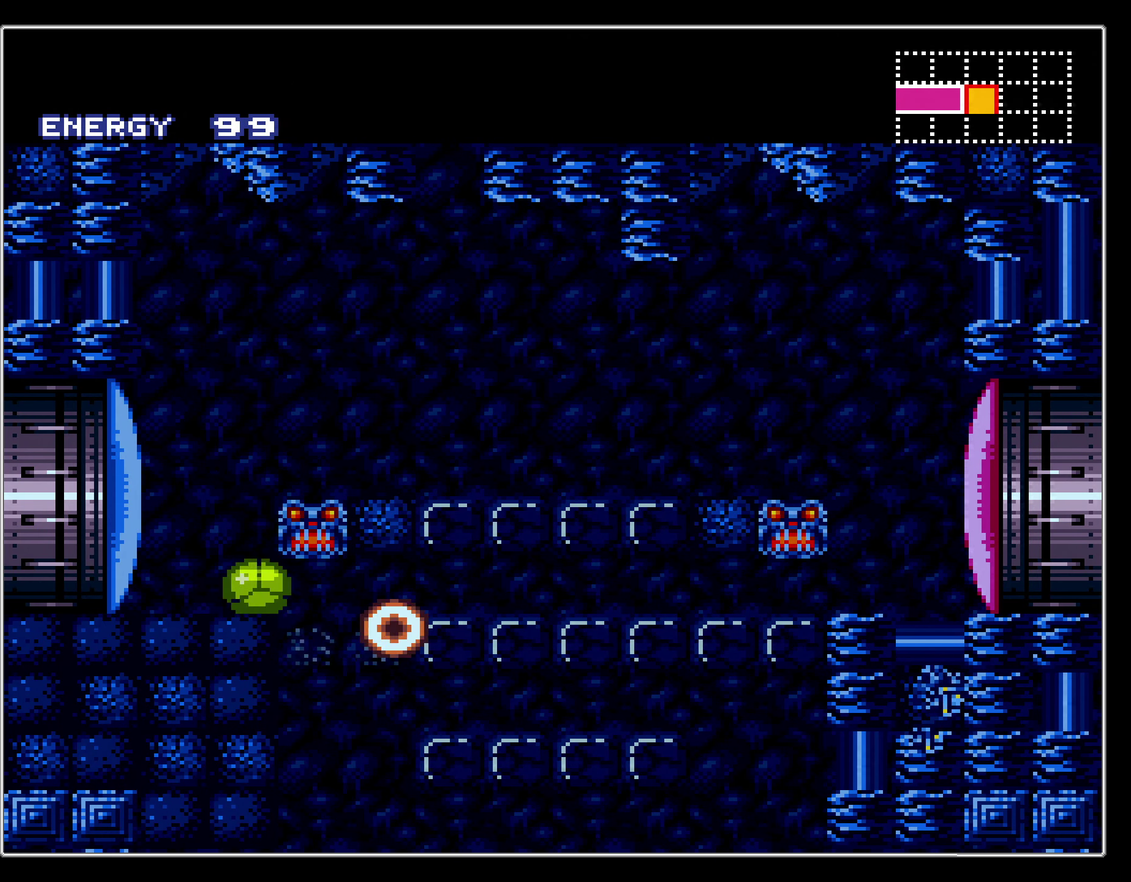
{"dt_ms": 300, "buttons": ["A", "B", "DPAD_RIGHT"], "events": [[67, "L1", "up"], [117, "A", "down"], [167, "B", "up"], [250, "B", "down"]]}
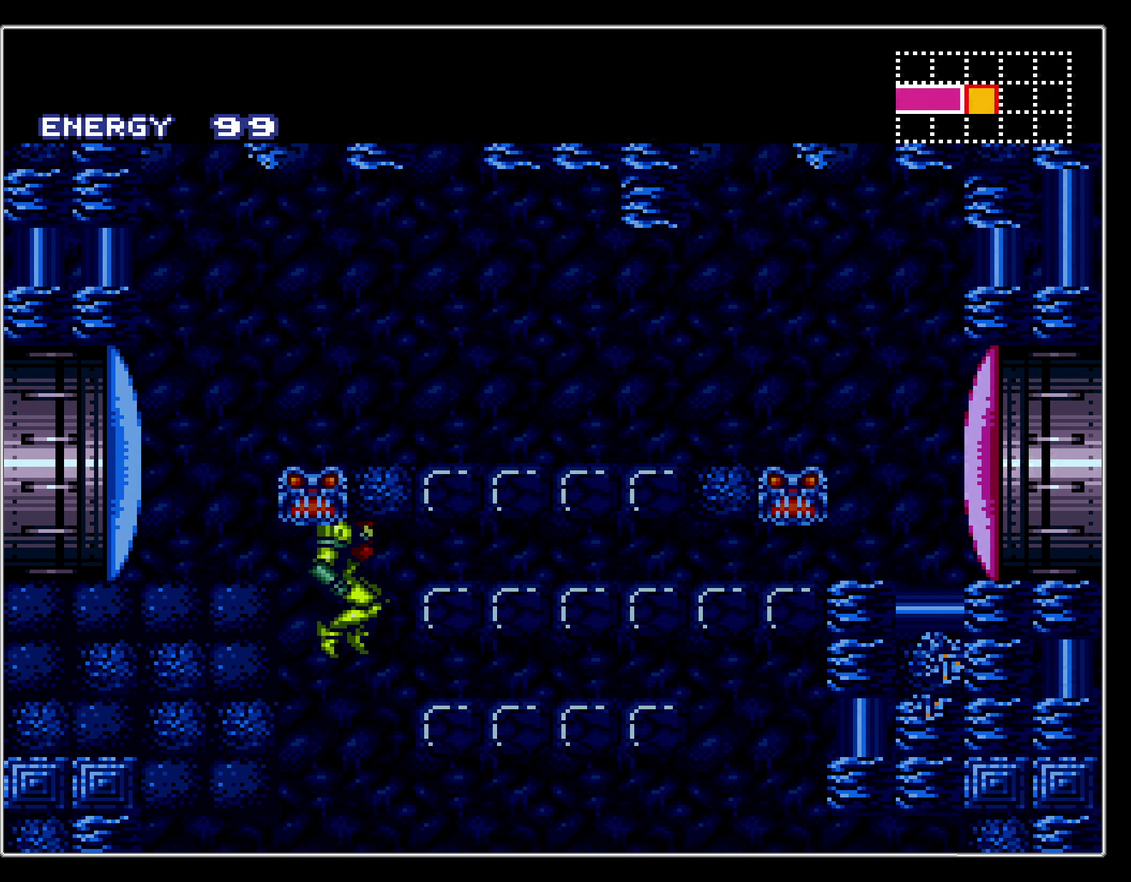
{"dt_ms": 400, "buttons": ["B", "DPAD_DOWN", "DPAD_LEFT"], "events": [[50, "A", "up"], [100, "DPAD_DOWN", "down"], [183, "DPAD_LEFT", "down"], [183, "DPAD_RIGHT", "up"], [267, "X", "down"], [400, "X", "up"]]}
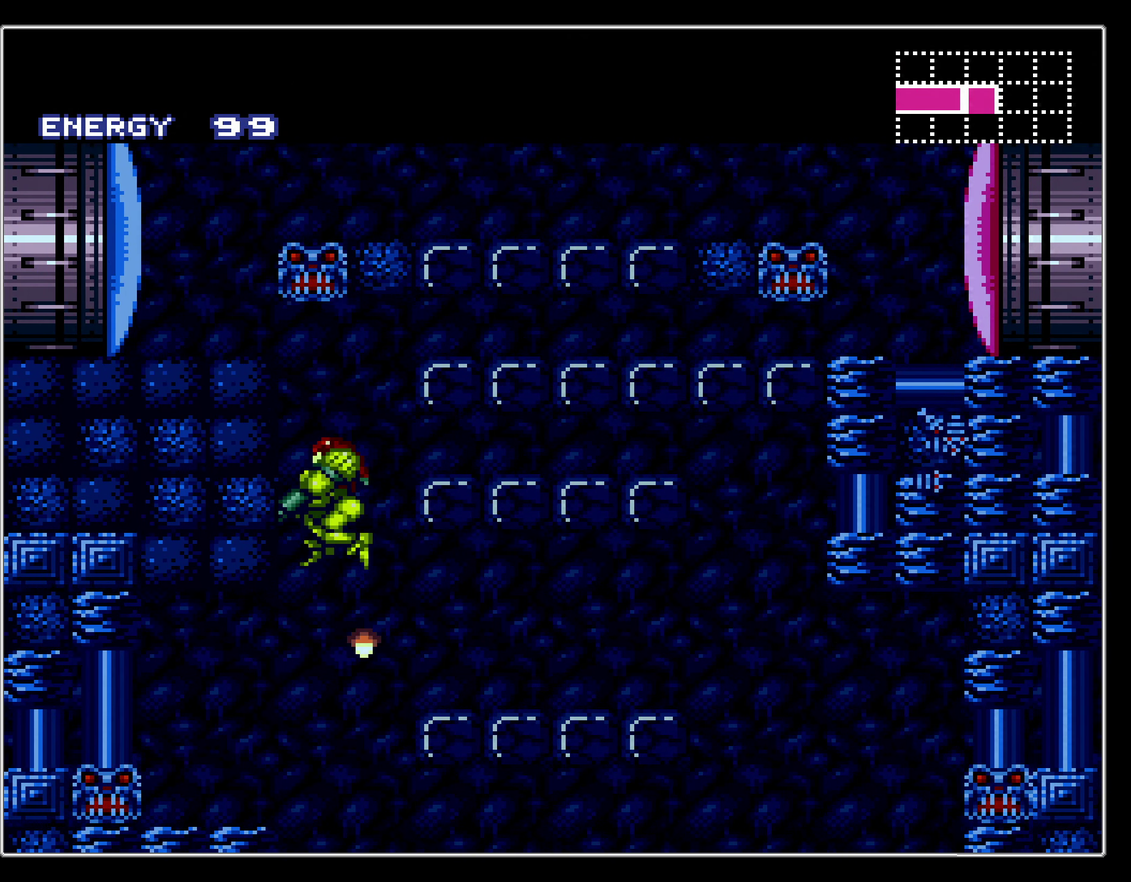
{"dt_ms": 600, "buttons": ["B", "DPAD_RIGHT"], "events": [[167, "DPAD_LEFT", "up"], [183, "DPAD_RIGHT", "down"], [200, "DPAD_DOWN", "up"]]}
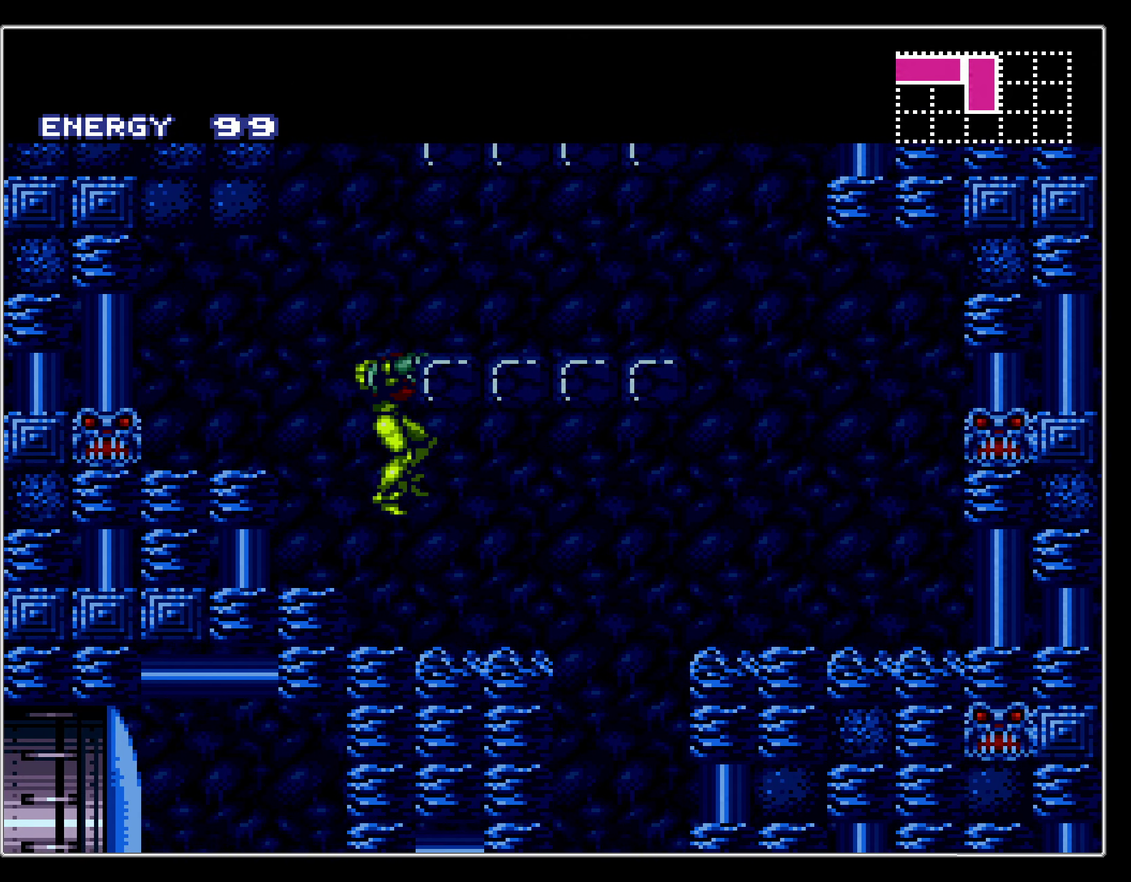
{"dt_ms": 500, "buttons": ["B", "DPAD_RIGHT"], "events": []}
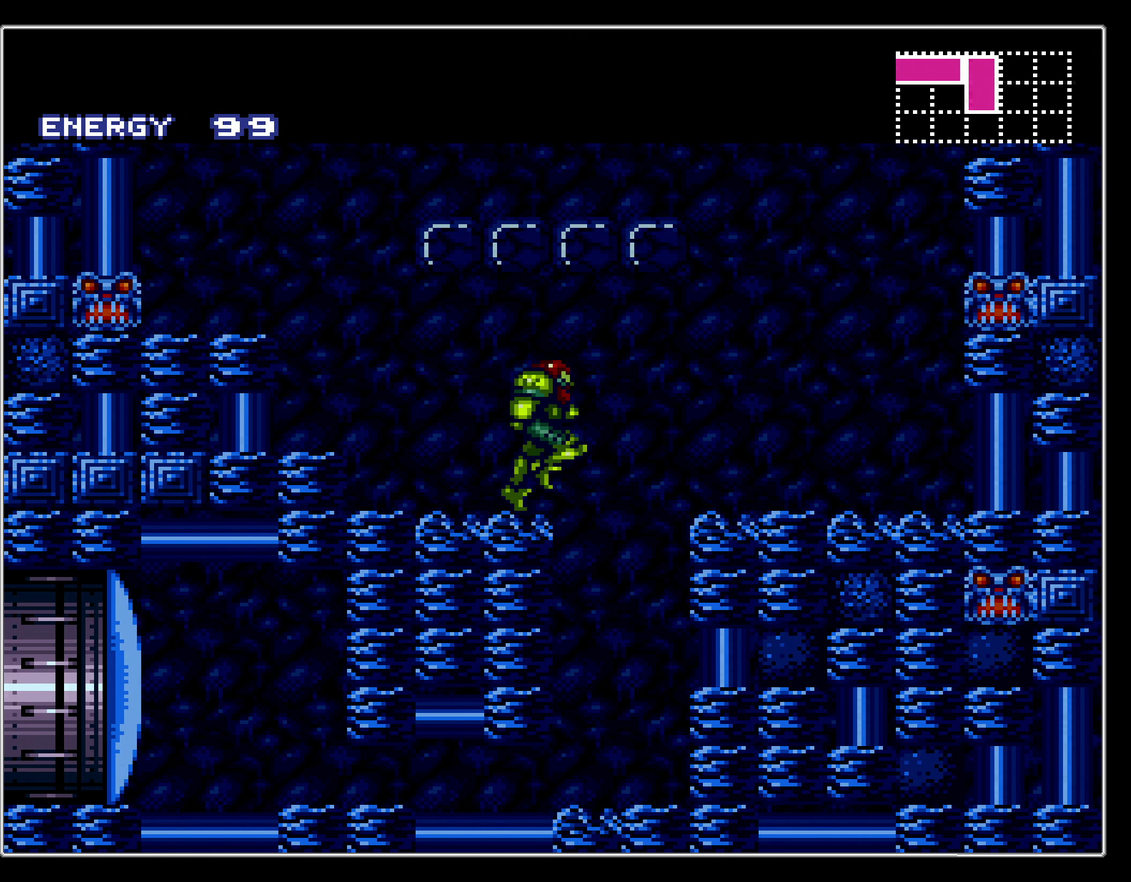
{"dt_ms": 300, "buttons": ["B", "DPAD_DOWN"], "events": [[33, "DPAD_RIGHT", "up"], [83, "DPAD_LEFT", "down"], [284, "DPAD_DOWN", "down"], [300, "DPAD_LEFT", "up"]]}
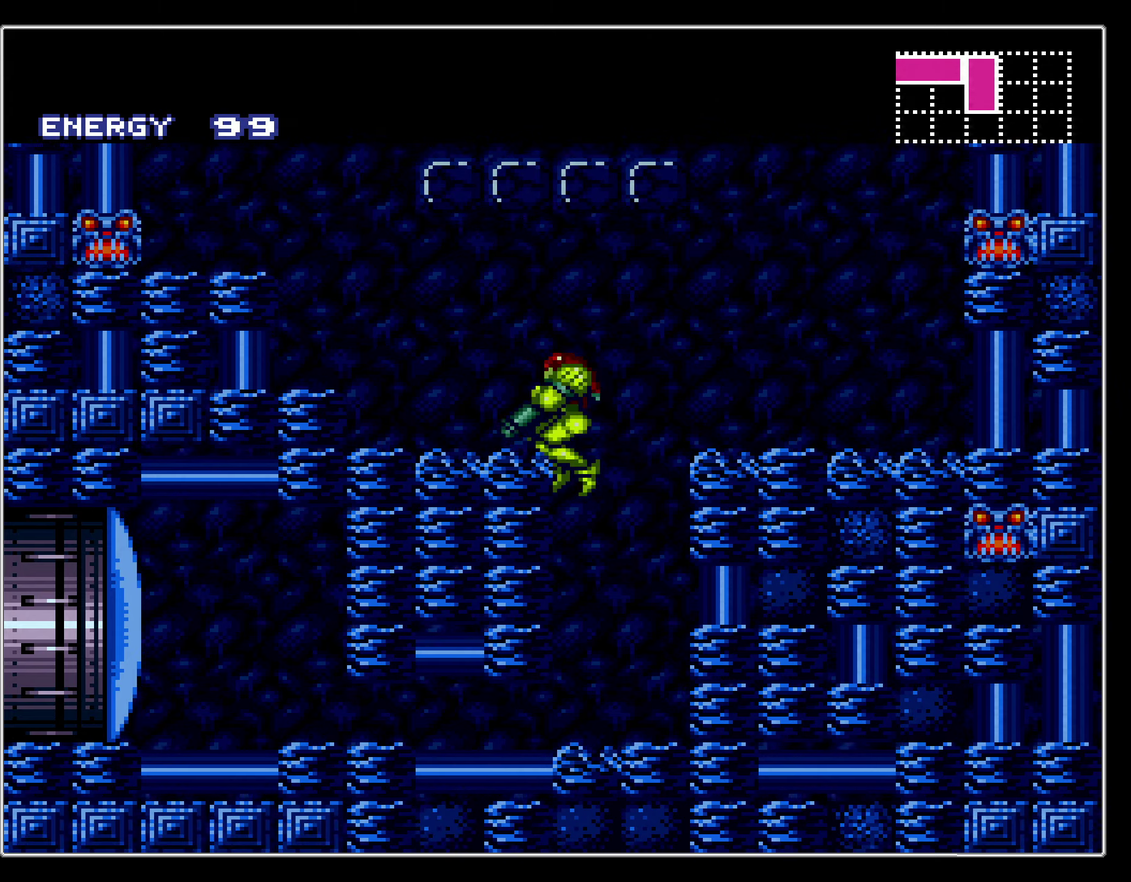
{"dt_ms": 800, "buttons": ["B", "DPAD_UP"], "events": [[150, "DPAD_DOWN", "up"], [317, "DPAD_DOWN", "down"], [384, "DPAD_DOWN", "up"], [384, "DPAD_LEFT", "down"], [767, "DPAD_LEFT", "up"], [784, "DPAD_UP", "down"]]}